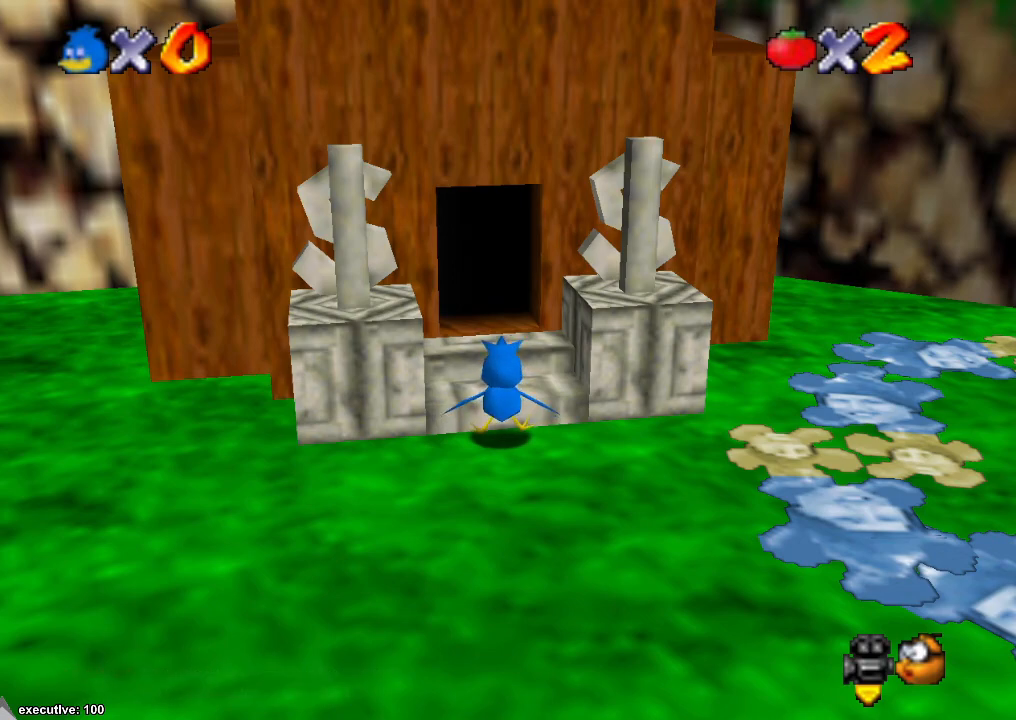
Gameplay with a controller (Xbox layout); each line is a JSON object with the inputs held at the frame after it. "events" lists button and stick changes between this image and that frame as [ms after this image, input, new state], when the widget could be followed in between. Not read: HOME L2 L3 R2 R3.
{"buttons": ["A"], "left_stick": "up", "right_stick": "center", "events": [[333, "left_stick", "up"], [467, "A", "down"]]}
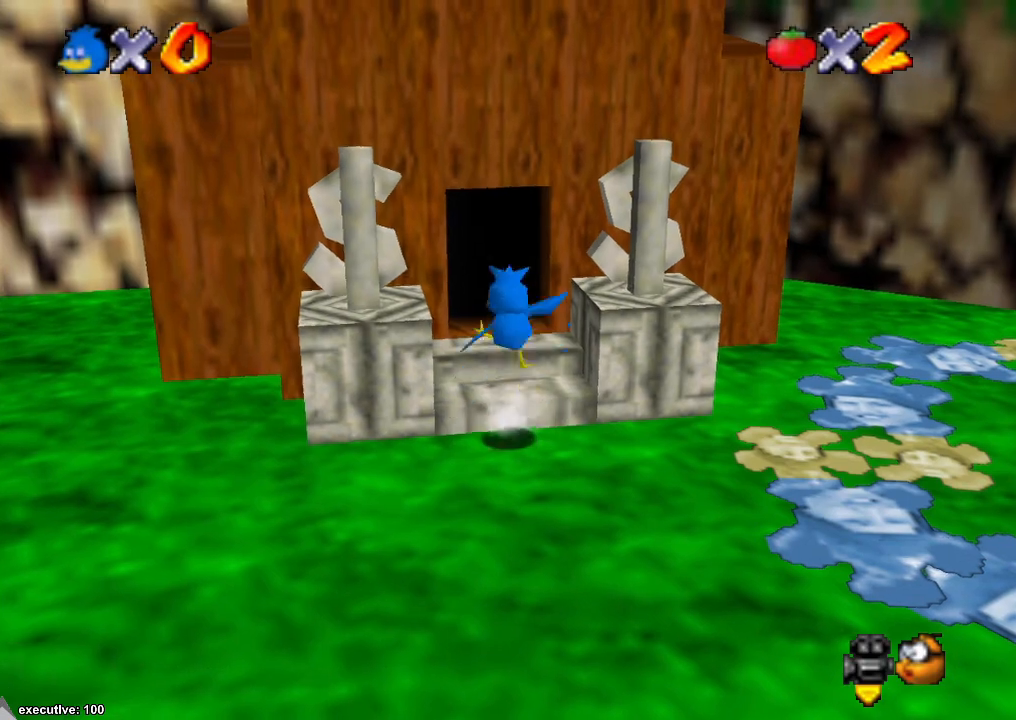
{"buttons": [], "left_stick": "up", "right_stick": "center", "events": [[33, "A", "up"]]}
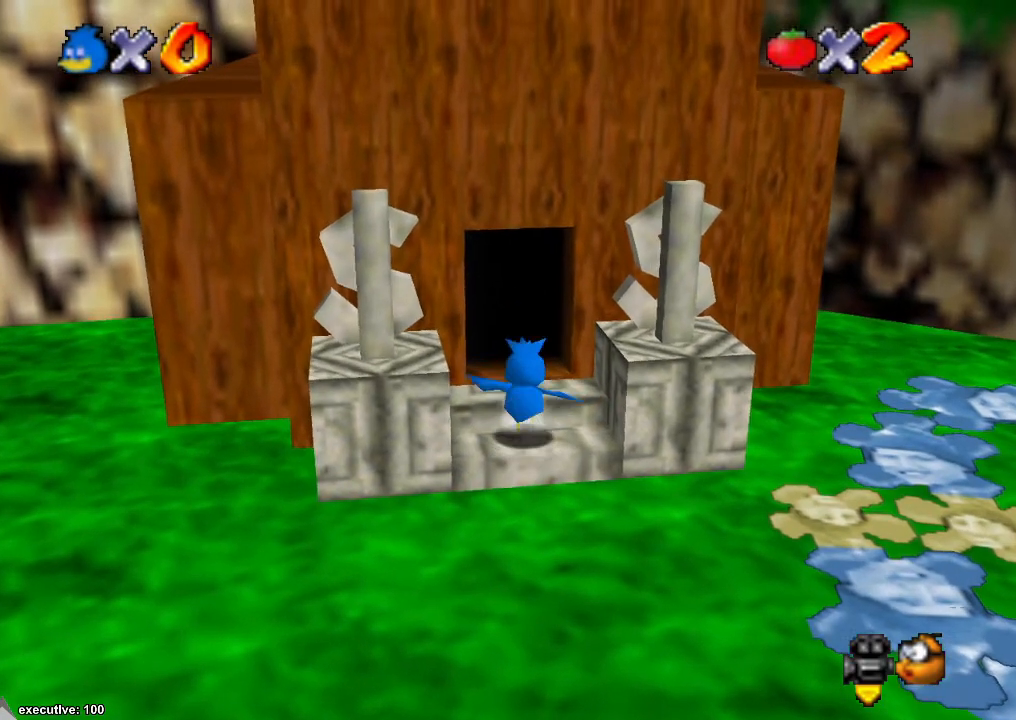
{"buttons": [], "left_stick": "up", "right_stick": "center", "events": [[333, "A", "down"], [367, "A", "up"]]}
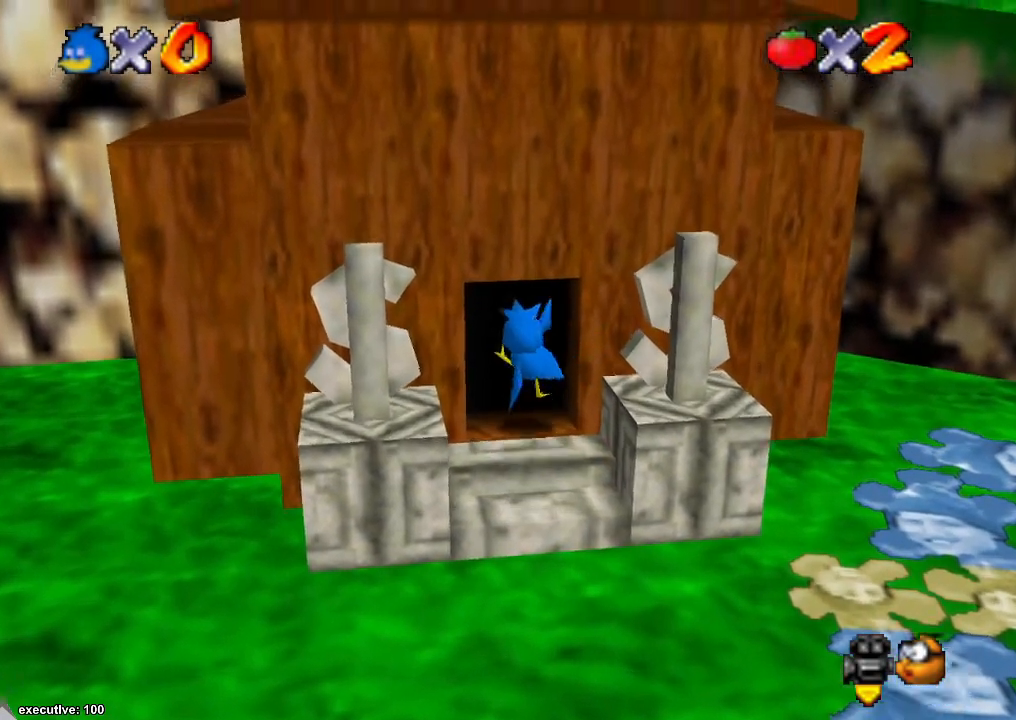
{"buttons": [], "left_stick": "center", "right_stick": "center", "events": [[367, "left_stick", "center"]]}
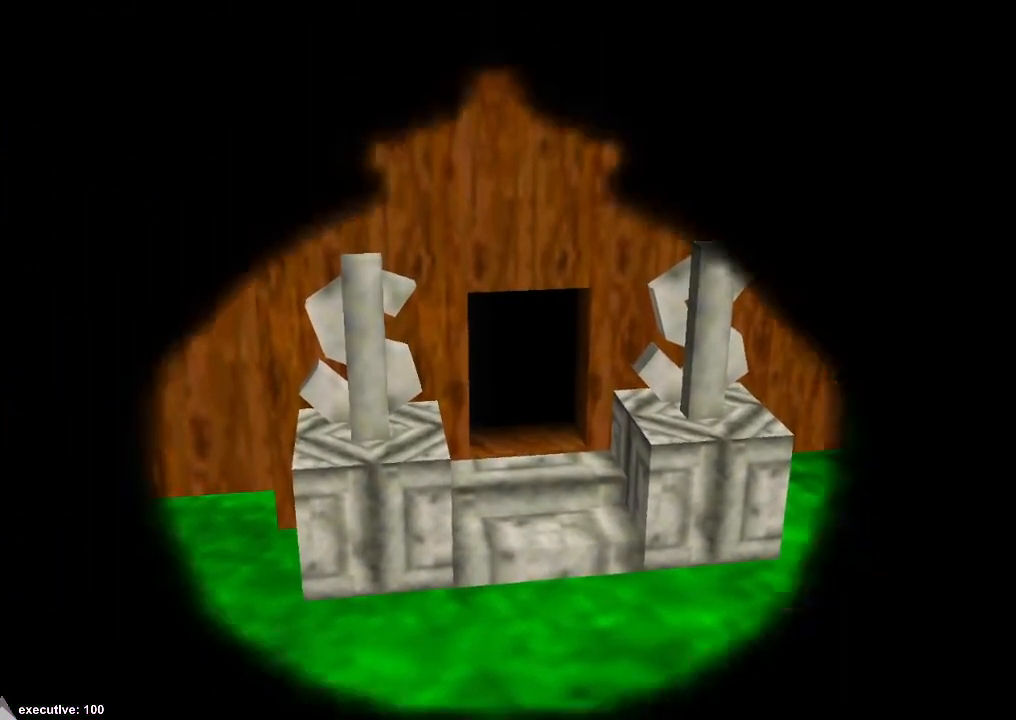
{"buttons": [], "left_stick": "center", "right_stick": "center", "events": []}
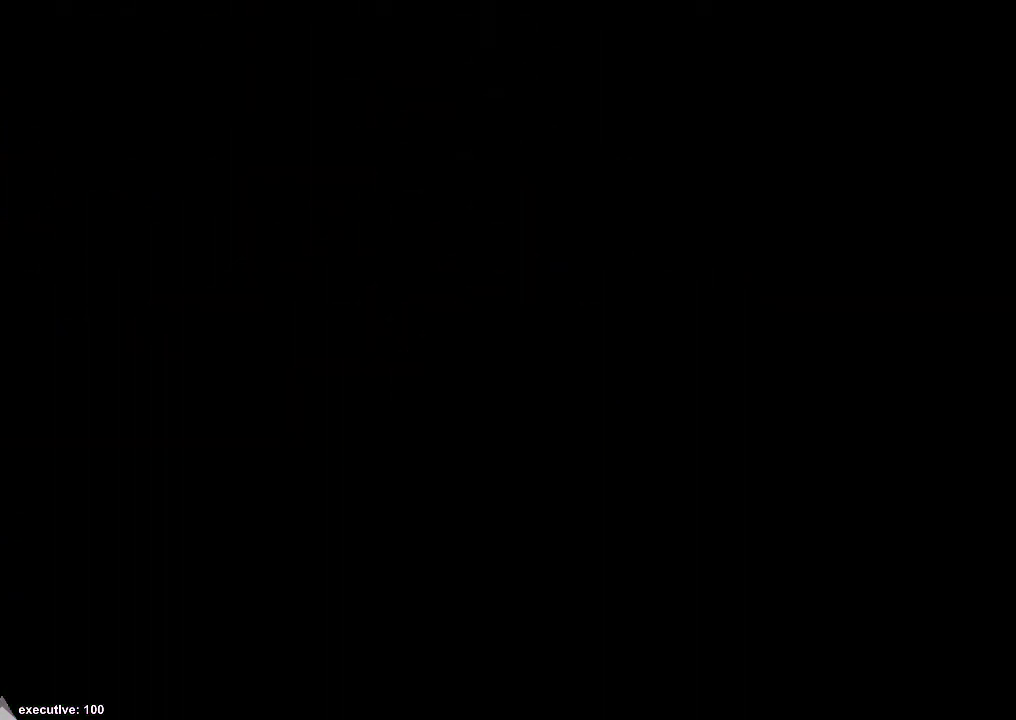
{"buttons": [], "left_stick": "center", "right_stick": "center", "events": []}
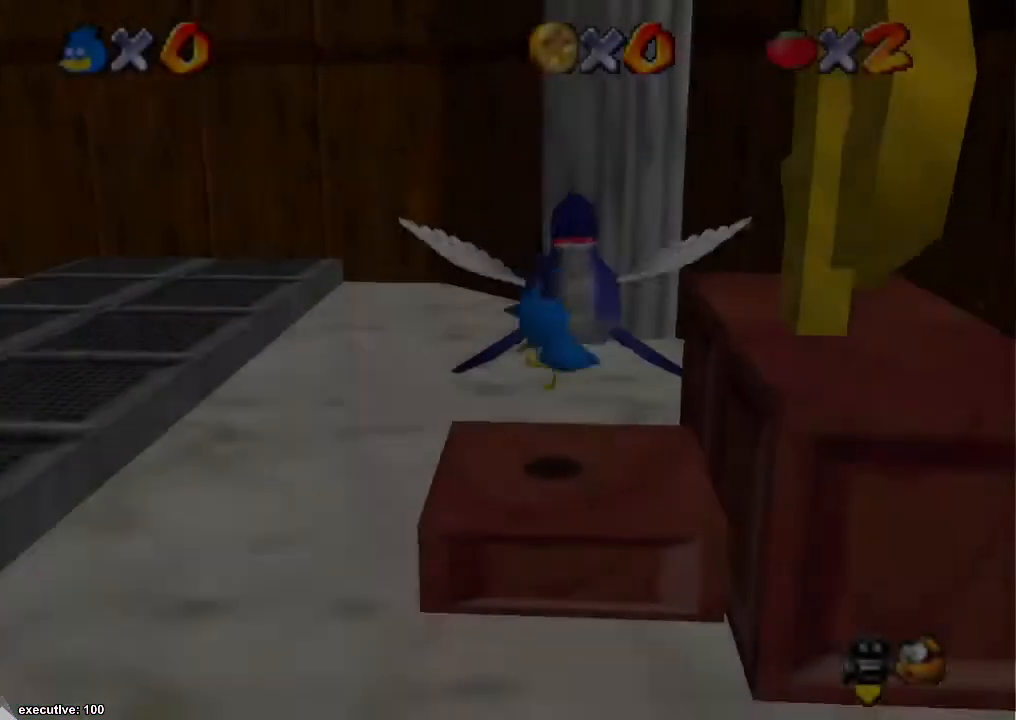
{"buttons": [], "left_stick": "center", "right_stick": "center", "events": []}
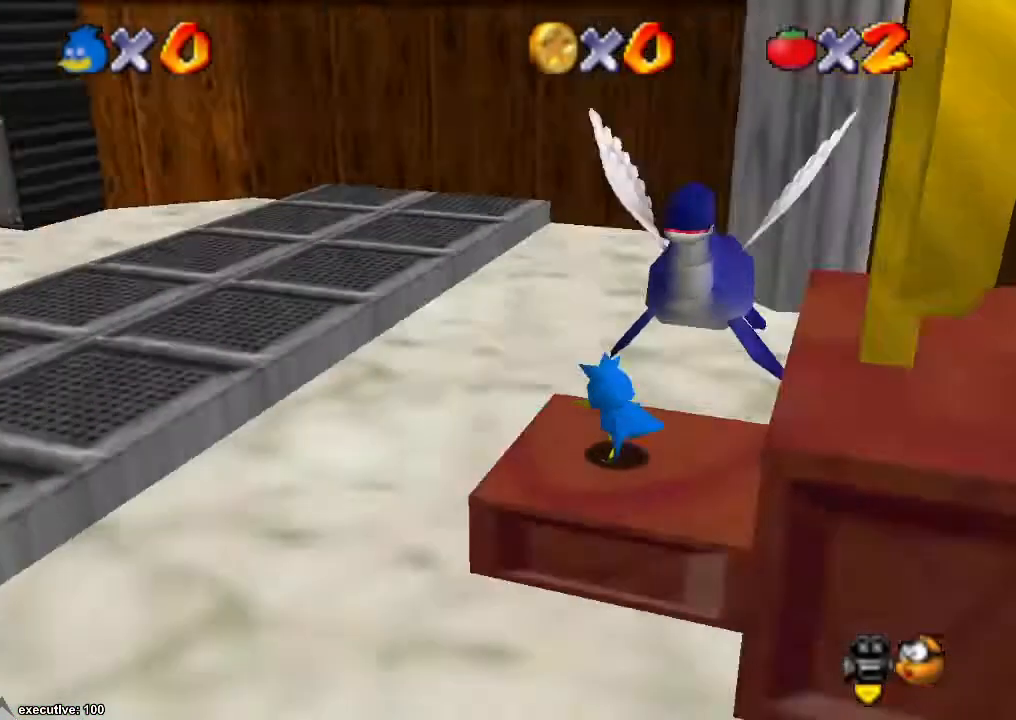
{"buttons": [], "left_stick": "center", "right_stick": "center", "events": [[33, "right_stick", "right"], [133, "right_stick", "center"], [300, "right_stick", "right"], [367, "right_stick", "center"]]}
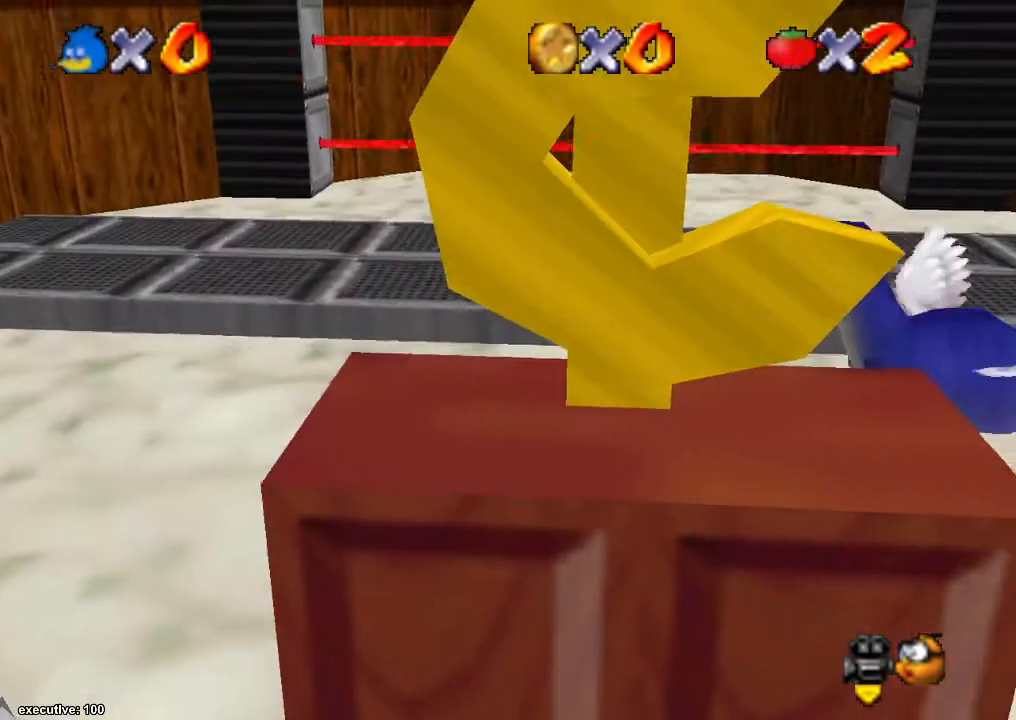
{"buttons": [], "left_stick": "center", "right_stick": "center", "events": [[200, "right_stick", "right"], [333, "right_stick", "center"], [400, "right_stick", "right"], [500, "right_stick", "center"]]}
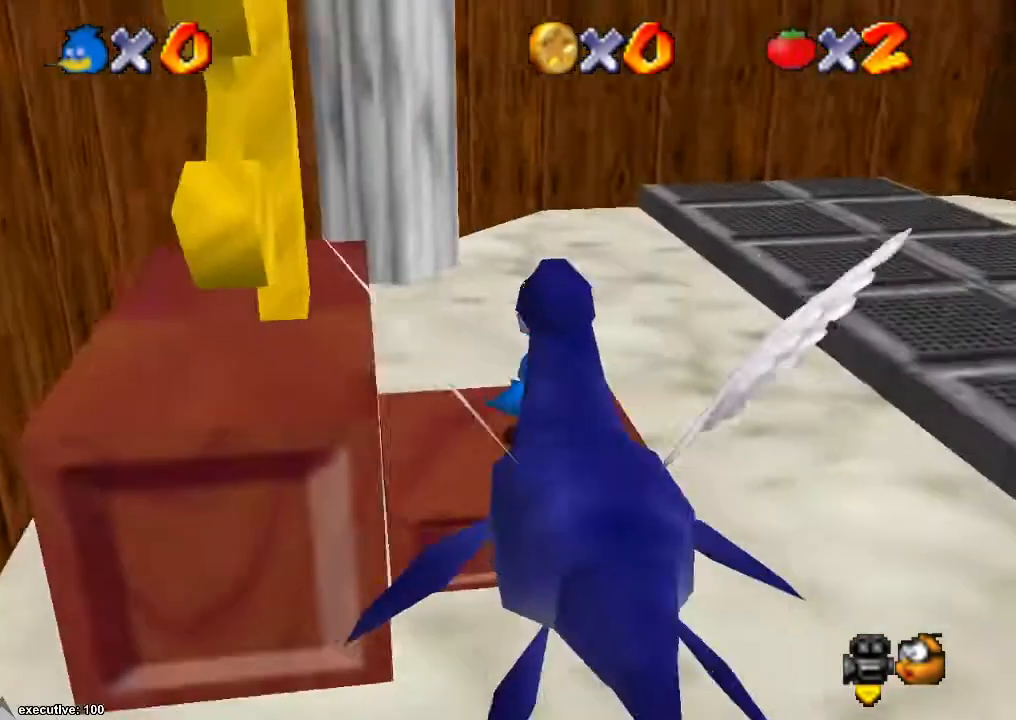
{"buttons": [], "left_stick": "center", "right_stick": "center", "events": [[167, "right_stick", "right"], [267, "right_stick", "center"], [333, "right_stick", "right"], [433, "right_stick", "center"]]}
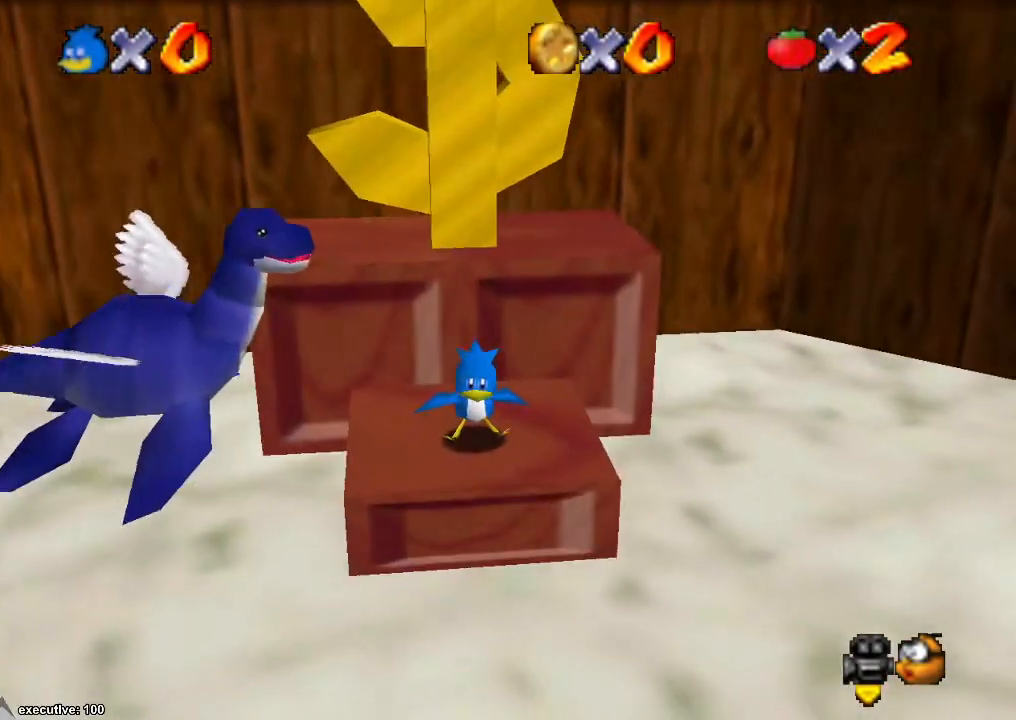
{"buttons": [], "left_stick": "center", "right_stick": "center", "events": []}
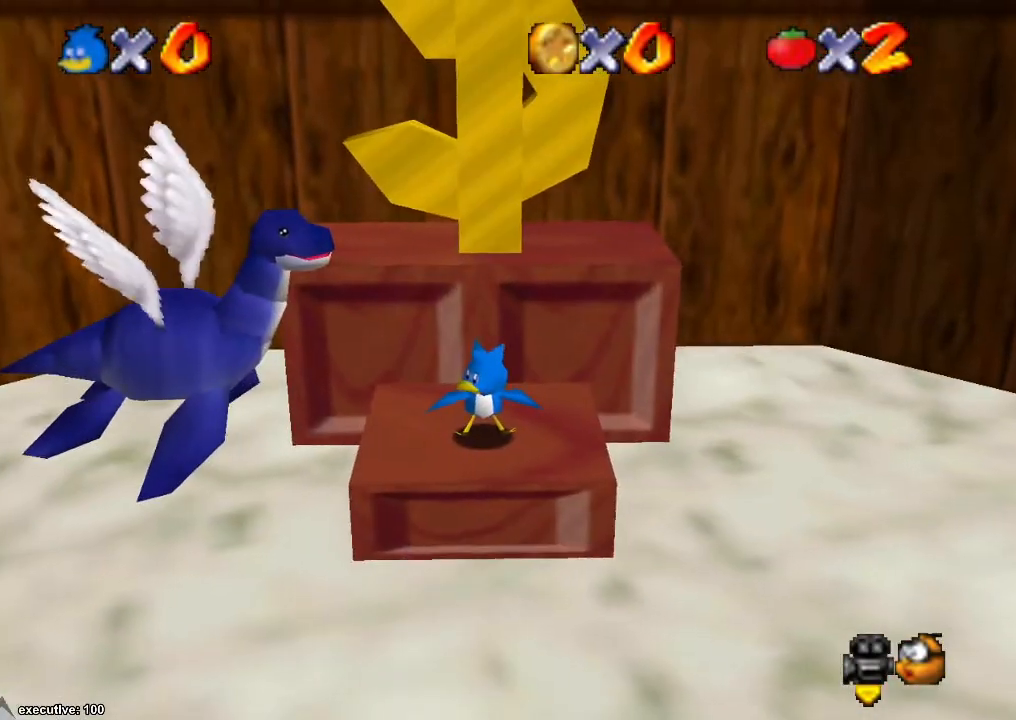
{"buttons": [], "left_stick": "center", "right_stick": "center", "events": []}
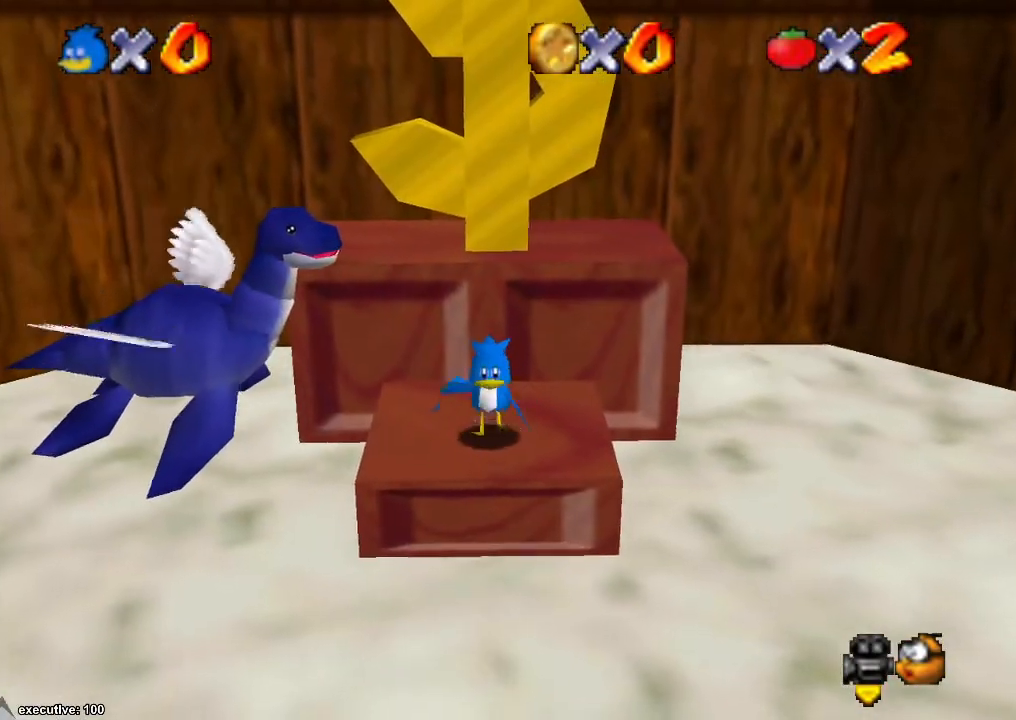
{"buttons": [], "left_stick": "center", "right_stick": "center", "events": [[33, "left_stick", "down"], [167, "left_stick", "center"]]}
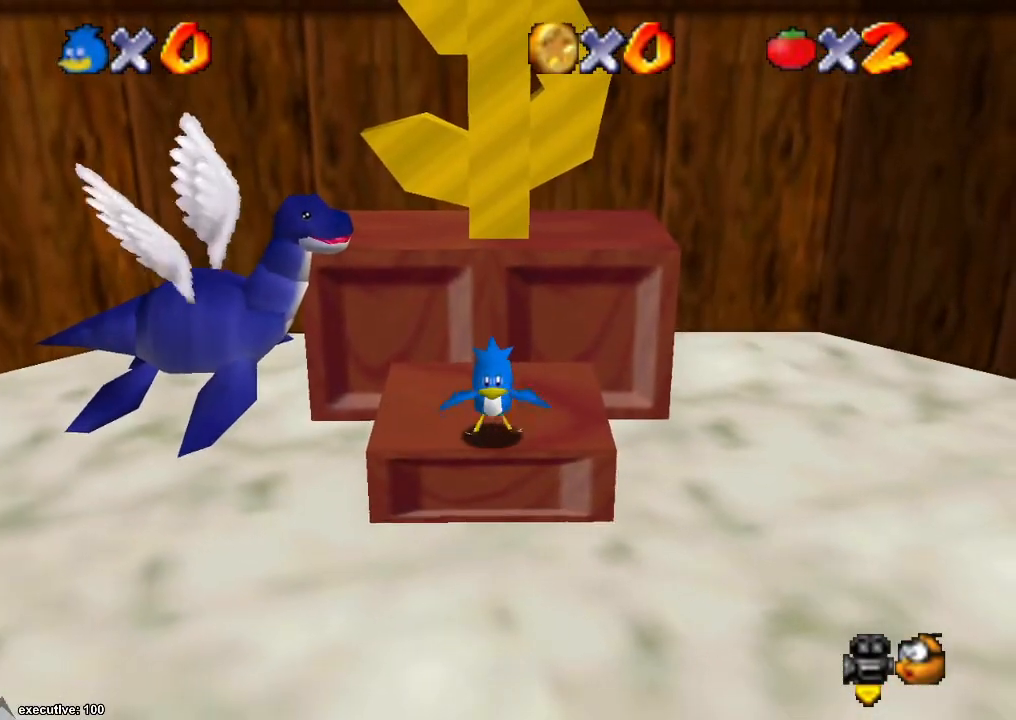
{"buttons": [], "left_stick": "center", "right_stick": "up-left", "events": [[133, "left_stick", "up"], [200, "left_stick", "center"], [300, "right_stick", "up"], [433, "right_stick", "up-left"]]}
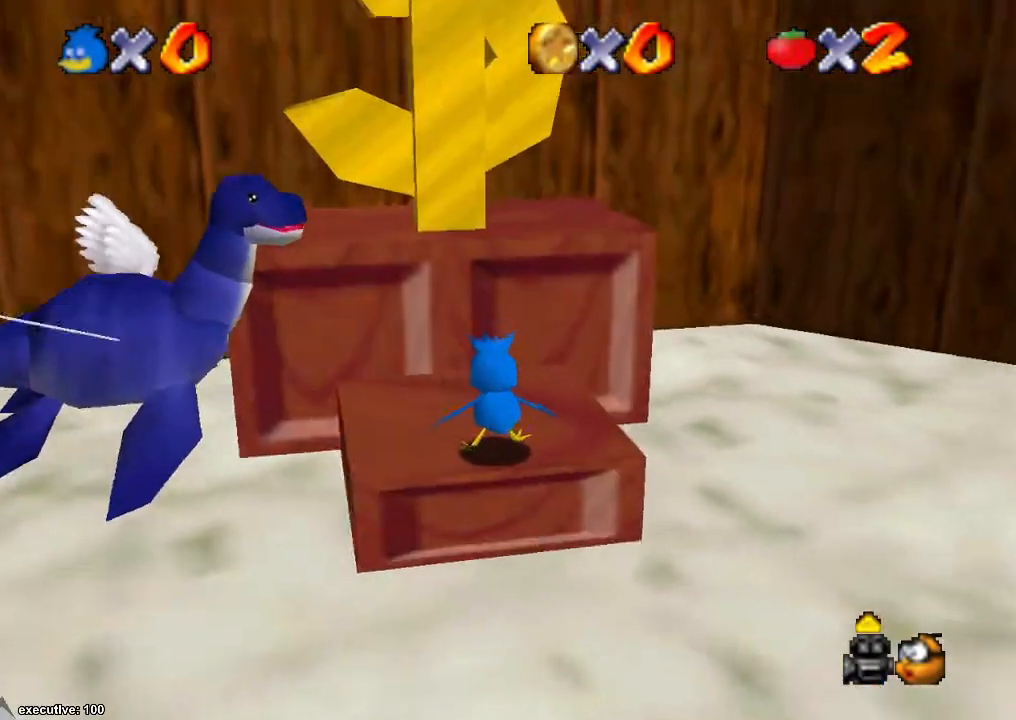
{"buttons": [], "left_stick": "down", "right_stick": "center", "events": [[67, "right_stick", "center"], [267, "right_stick", "up"], [367, "right_stick", "center"], [500, "left_stick", "down"]]}
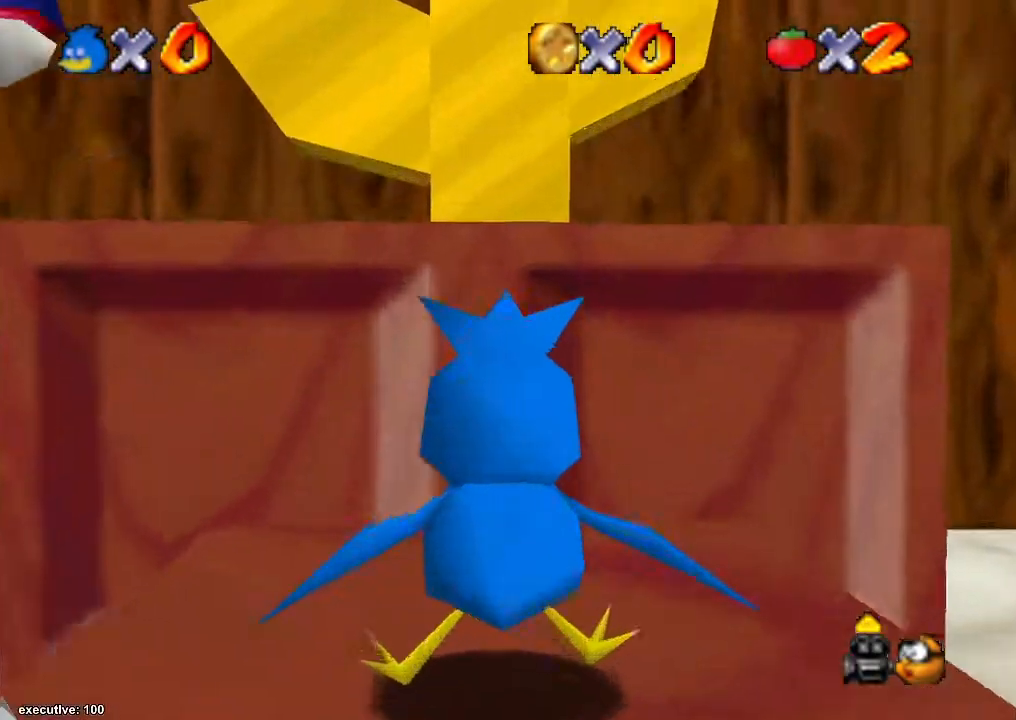
{"buttons": [], "left_stick": "down", "right_stick": "center", "events": []}
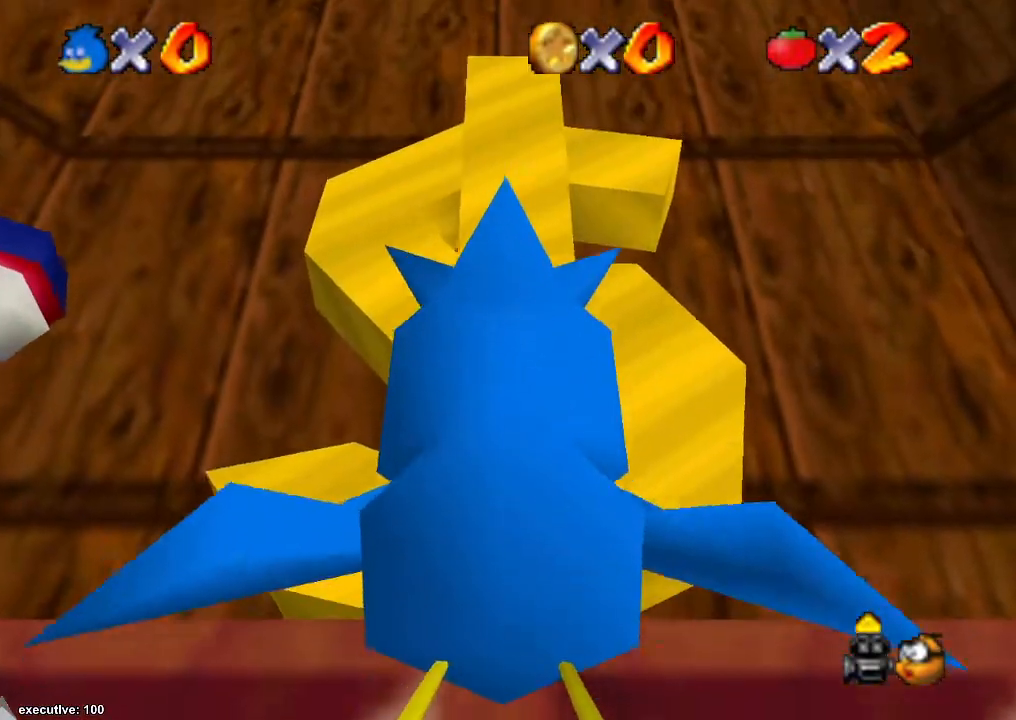
{"buttons": [], "left_stick": "center", "right_stick": "center", "events": [[33, "left_stick", "center"], [367, "A", "down"], [433, "A", "up"]]}
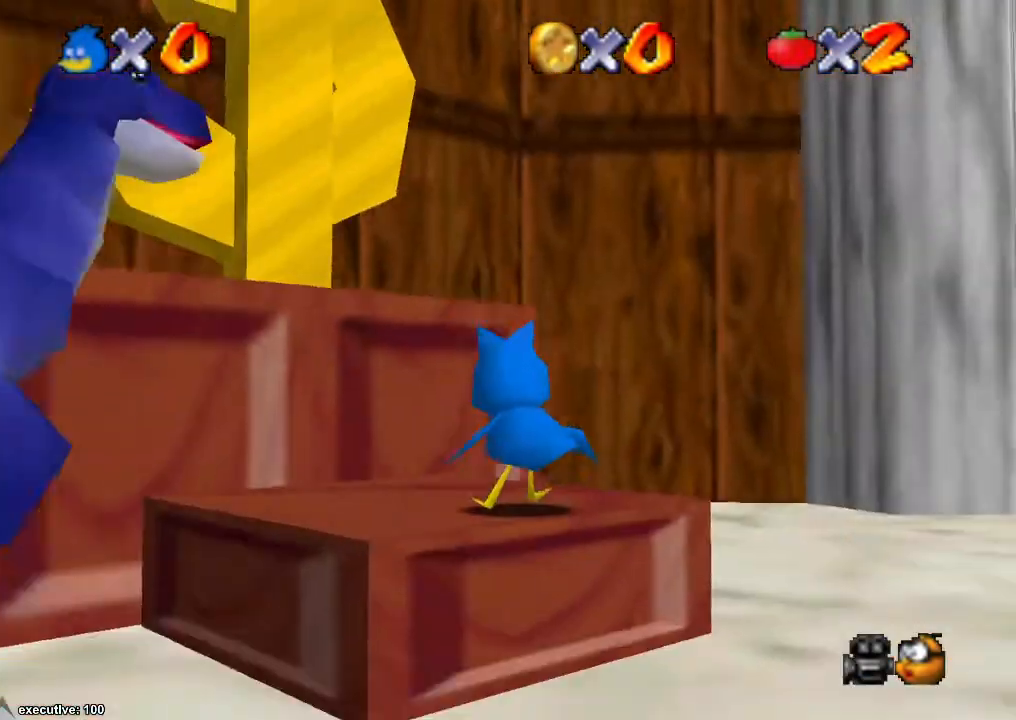
{"buttons": [], "left_stick": "center", "right_stick": "center", "events": [[267, "left_stick", "up"], [433, "left_stick", "center"]]}
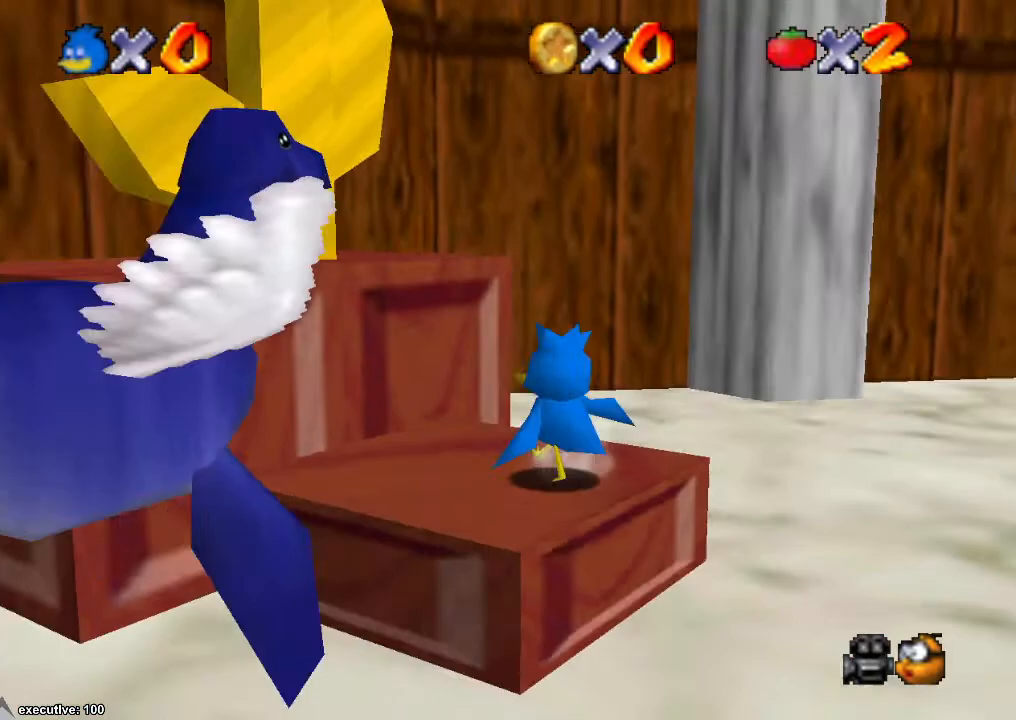
{"buttons": [], "left_stick": "center", "right_stick": "down-left", "events": [[33, "right_stick", "down-left"], [200, "right_stick", "center"], [500, "right_stick", "down-left"]]}
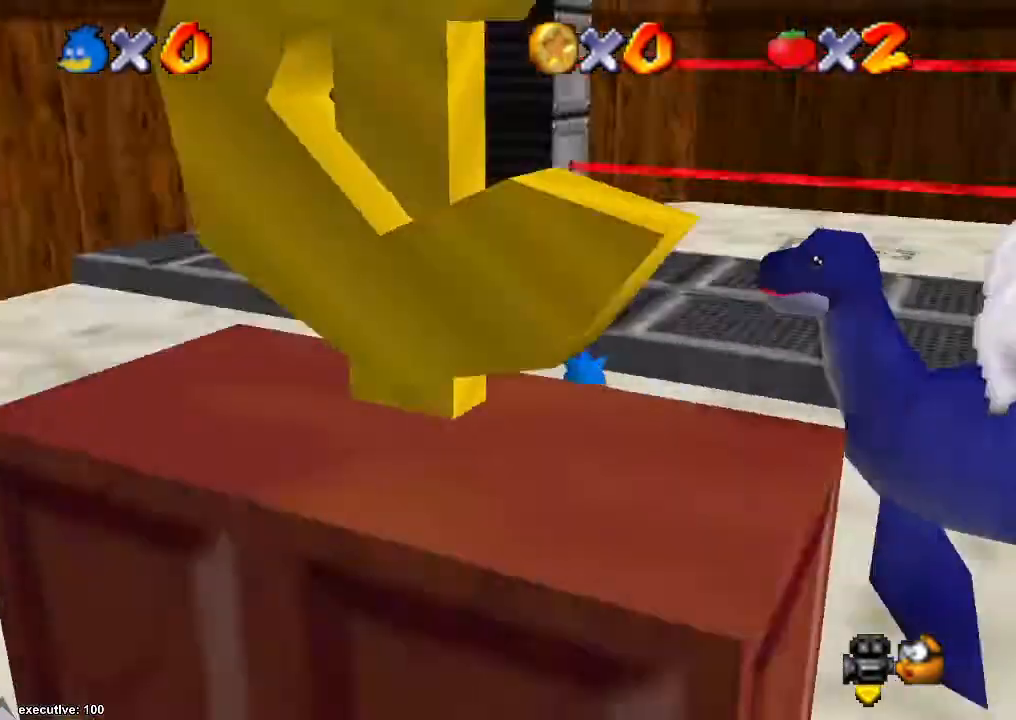
{"buttons": [], "left_stick": "center", "right_stick": "center", "events": [[167, "right_stick", "center"]]}
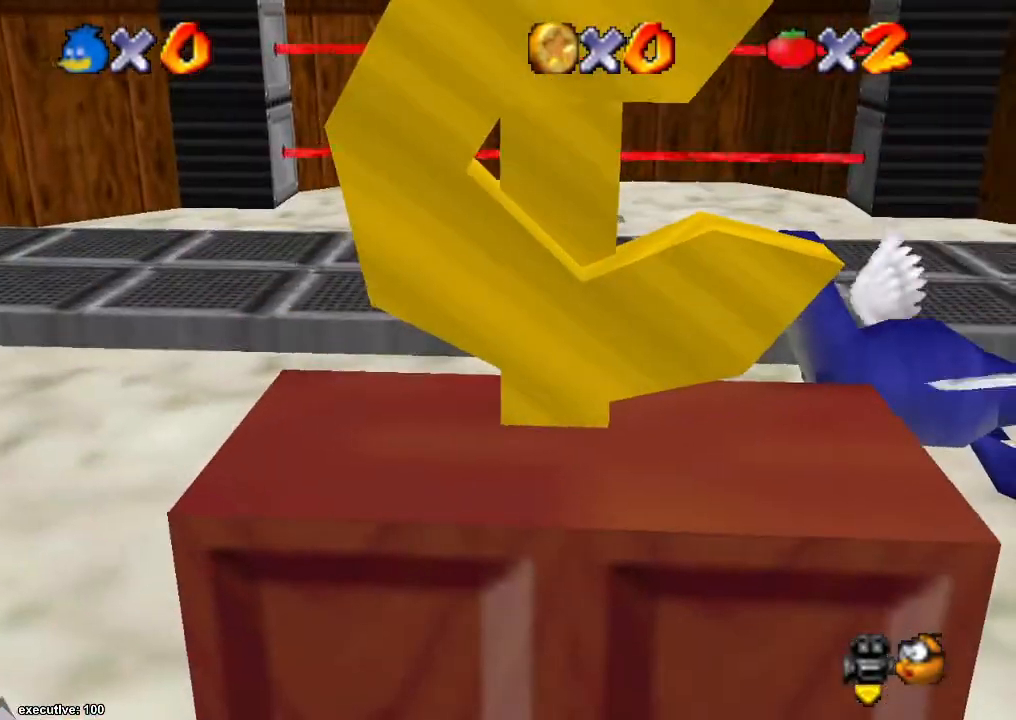
{"buttons": [], "left_stick": "center", "right_stick": "center", "events": [[33, "right_stick", "up"], [100, "right_stick", "center"], [167, "right_stick", "up"], [300, "right_stick", "center"]]}
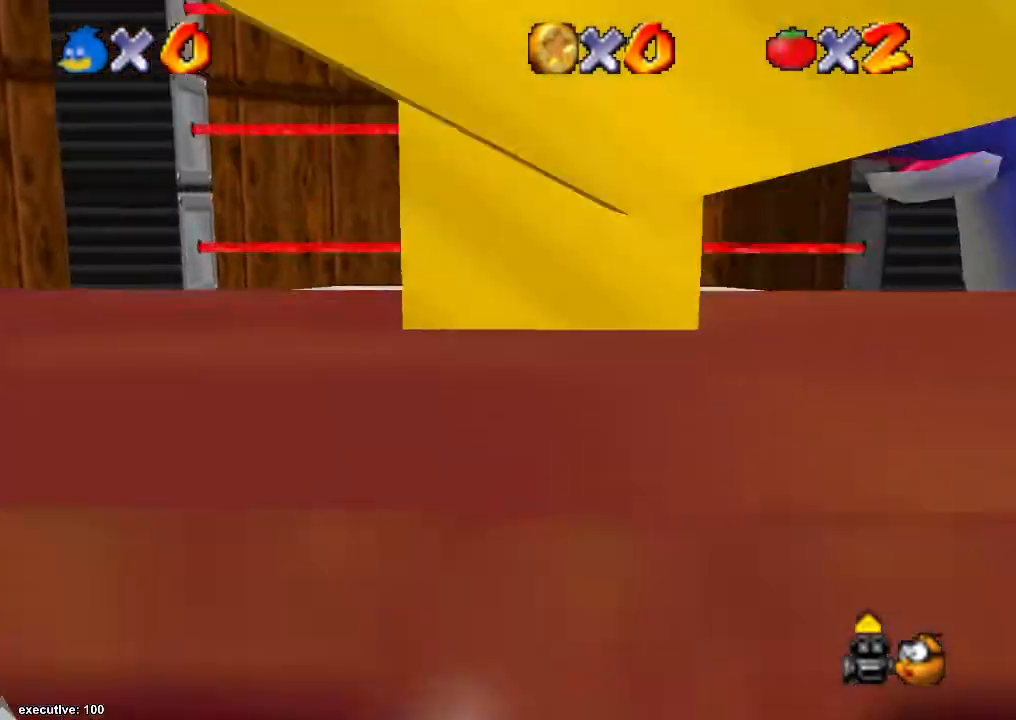
{"buttons": [], "left_stick": "down", "right_stick": "center", "events": [[333, "left_stick", "down"]]}
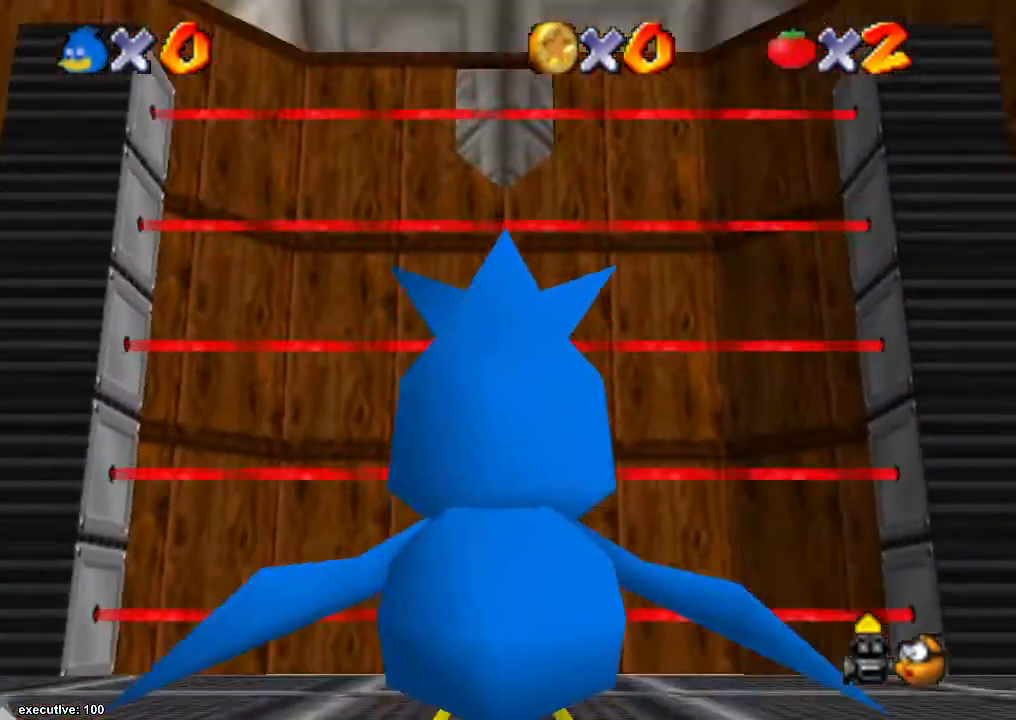
{"buttons": [], "left_stick": "center", "right_stick": "center", "events": [[300, "left_stick", "center"]]}
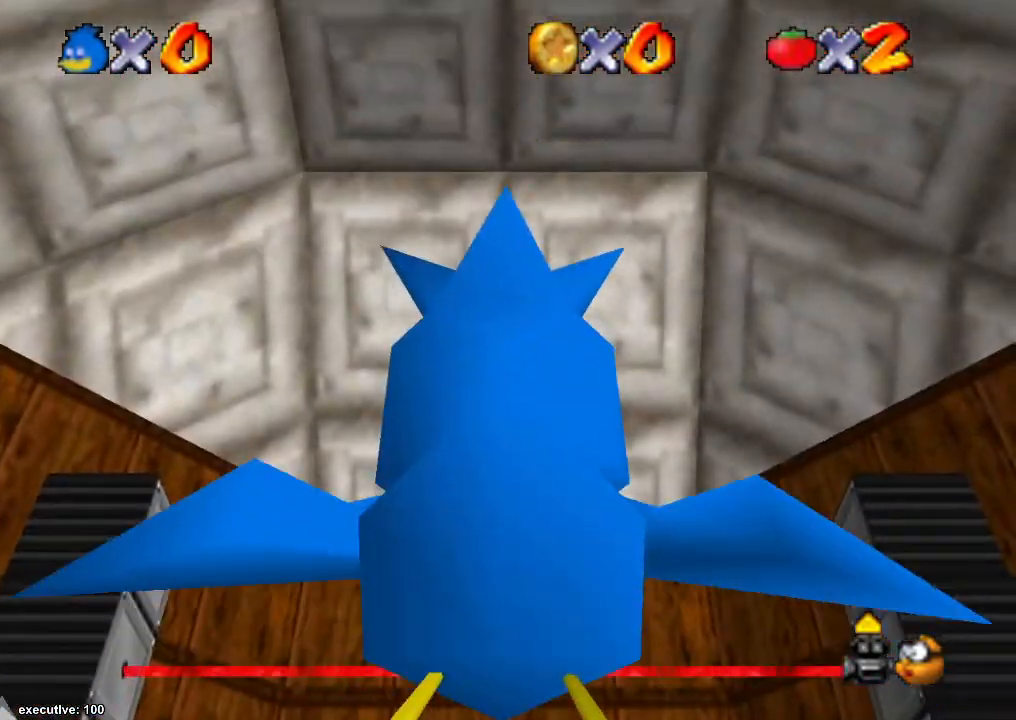
{"buttons": [], "left_stick": "right", "right_stick": "center", "events": [[100, "left_stick", "right"]]}
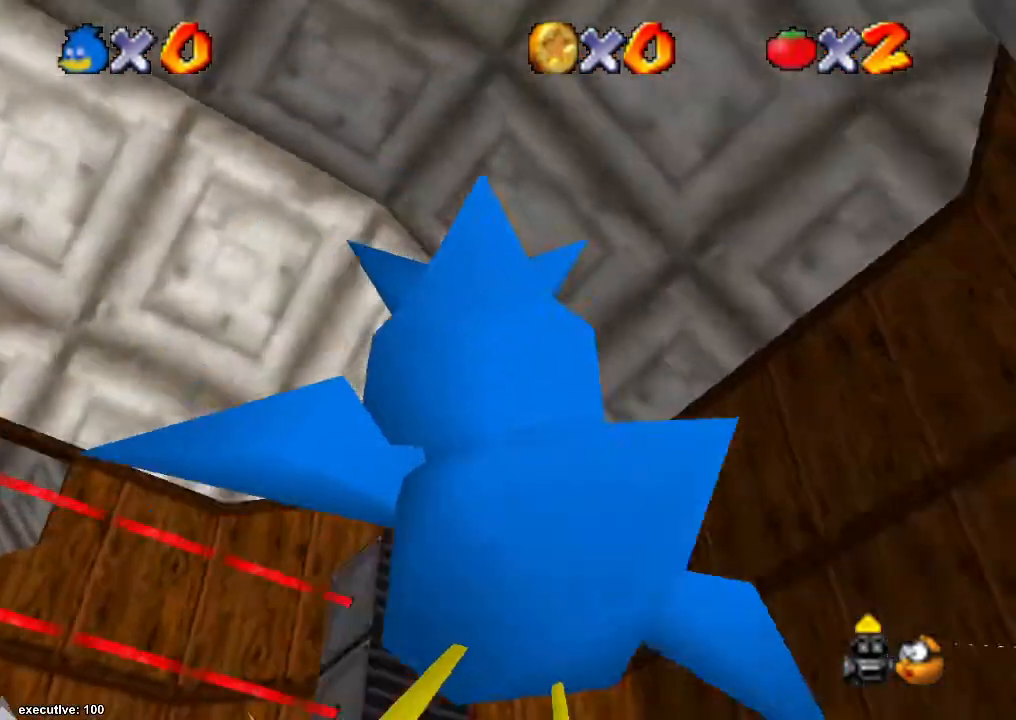
{"buttons": [], "left_stick": "center", "right_stick": "down-left", "events": [[67, "left_stick", "center"], [100, "A", "down"], [133, "A", "up"], [200, "right_stick", "down-left"]]}
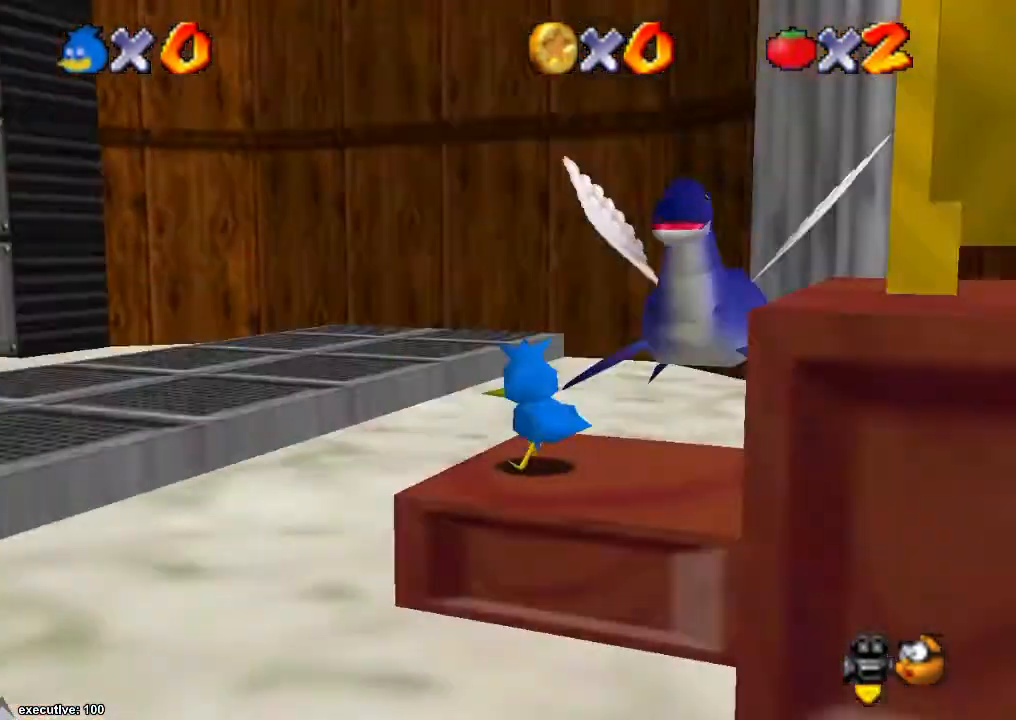
{"buttons": [], "left_stick": "up", "right_stick": "center", "events": [[133, "right_stick", "center"], [167, "left_stick", "right"], [200, "right_stick", "down-left"], [300, "left_stick", "up"], [300, "right_stick", "center"]]}
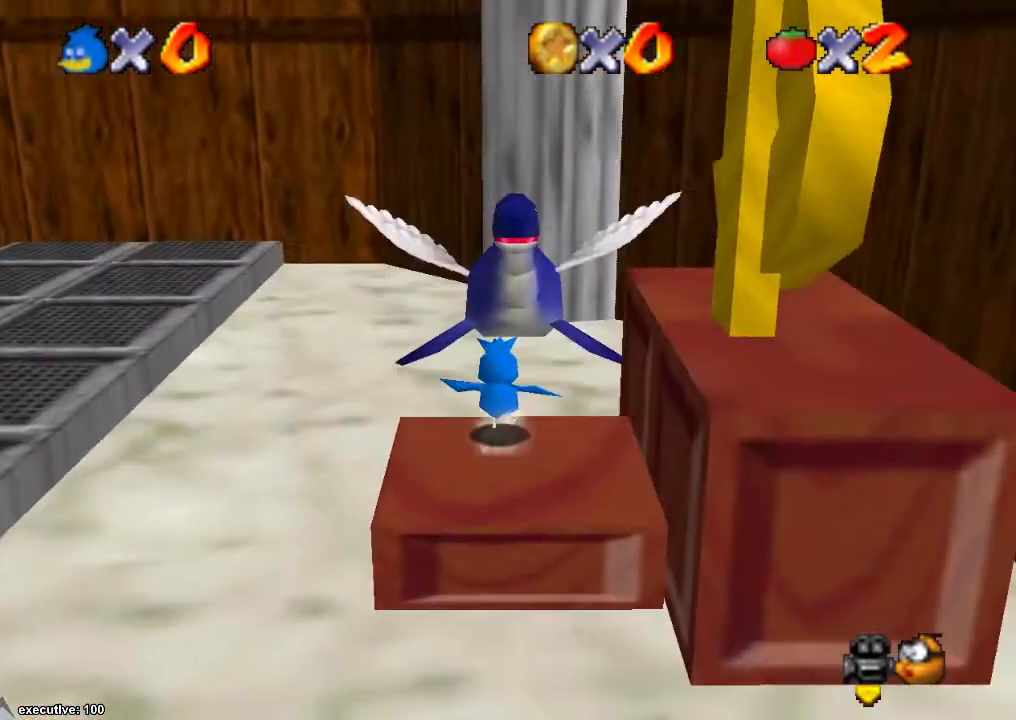
{"buttons": [], "left_stick": "center", "right_stick": "center", "events": [[100, "left_stick", "center"]]}